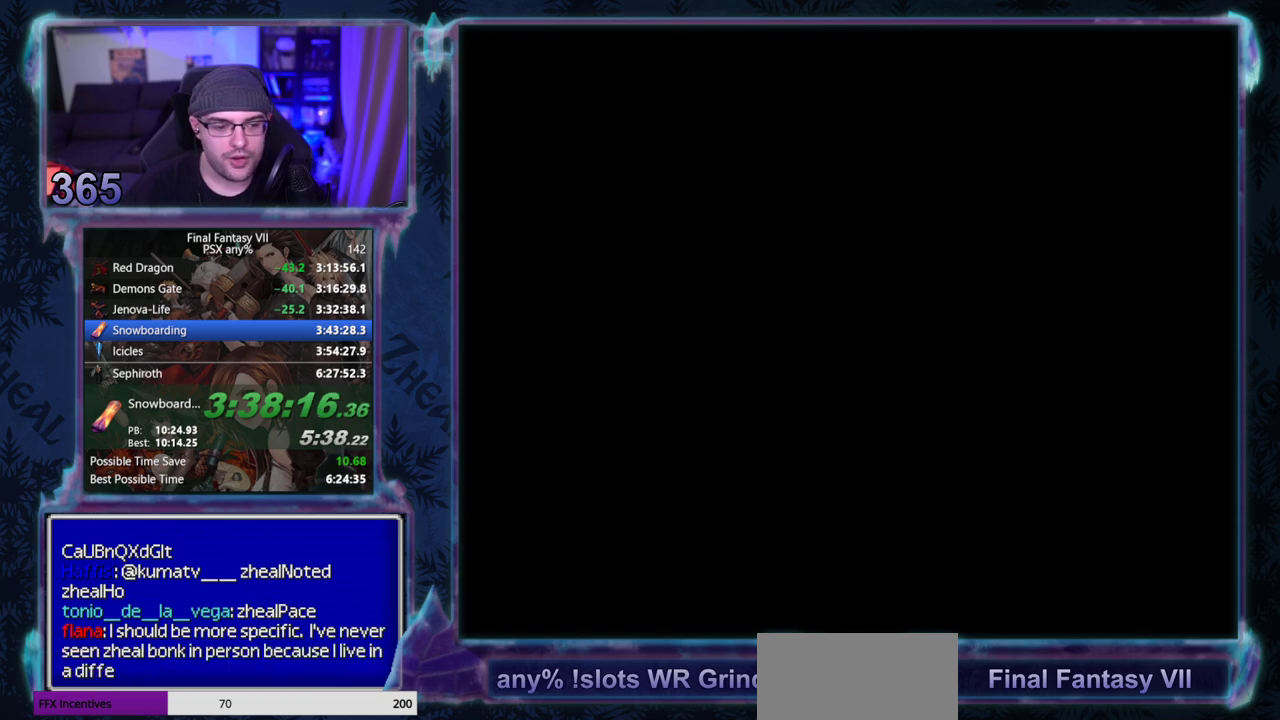
Gameplay with a controller (PlayStation layout); each line is a JSON object with the inputs held at the frame after it. "events" lists button and stick changes between this image and that frame as [ms after this image, input, new state], when the widget could be followed in between. Not read: L3 R3 right_stick.
{"buttons": ["DPAD_LEFT"], "left_stick": "center", "events": []}
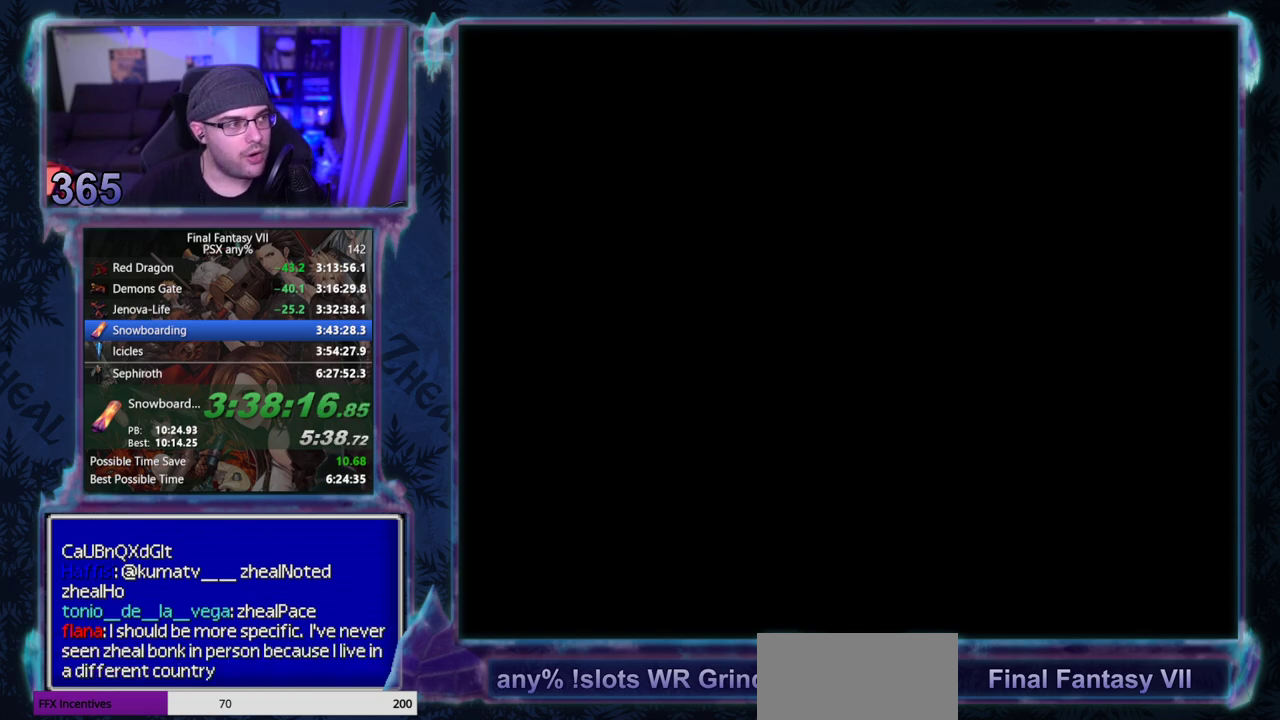
{"buttons": ["DPAD_LEFT"], "left_stick": "center", "events": []}
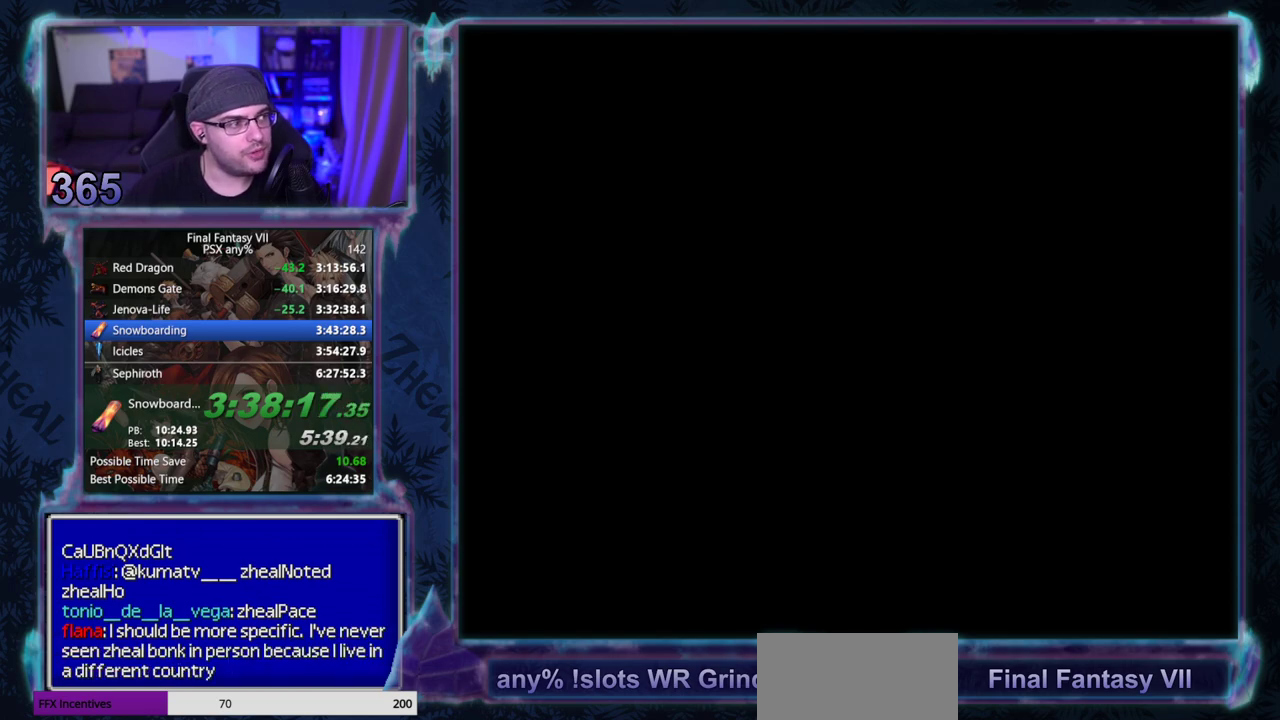
{"buttons": ["DPAD_LEFT"], "left_stick": "center", "events": []}
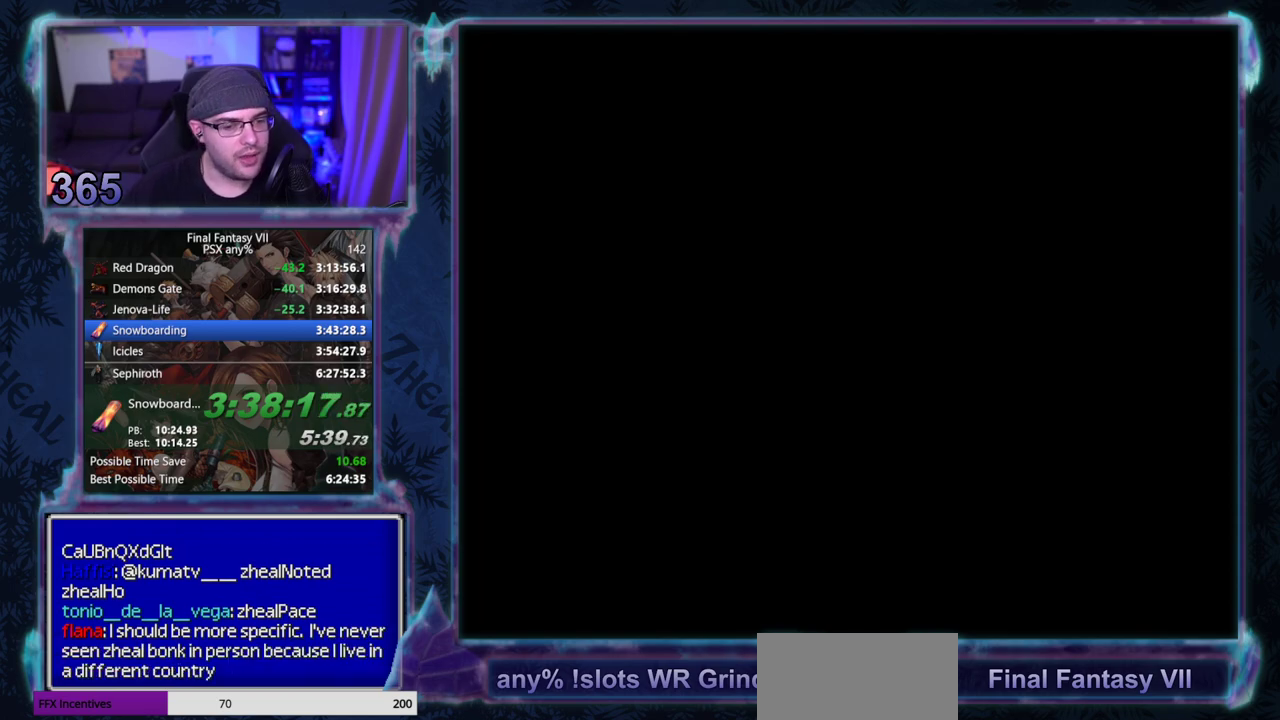
{"buttons": ["DPAD_LEFT"], "left_stick": "center", "events": []}
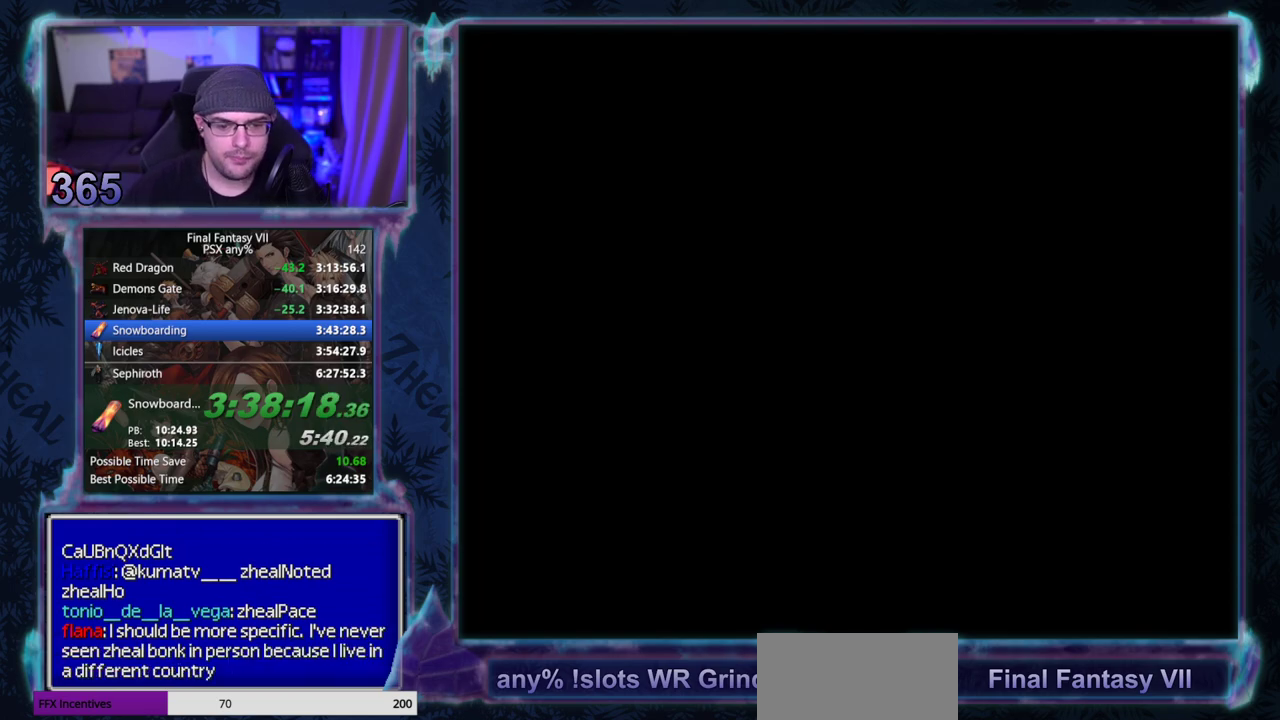
{"buttons": ["DPAD_LEFT"], "left_stick": "center", "events": []}
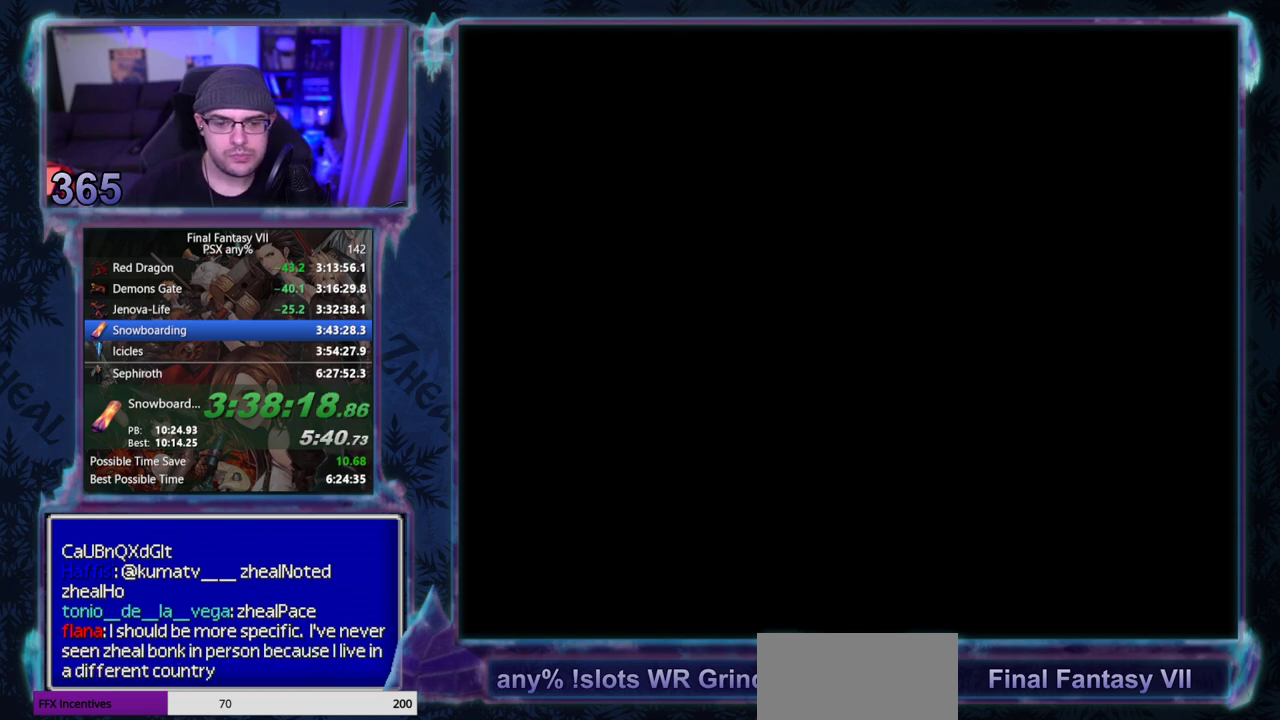
{"buttons": ["DPAD_LEFT"], "left_stick": "center", "events": []}
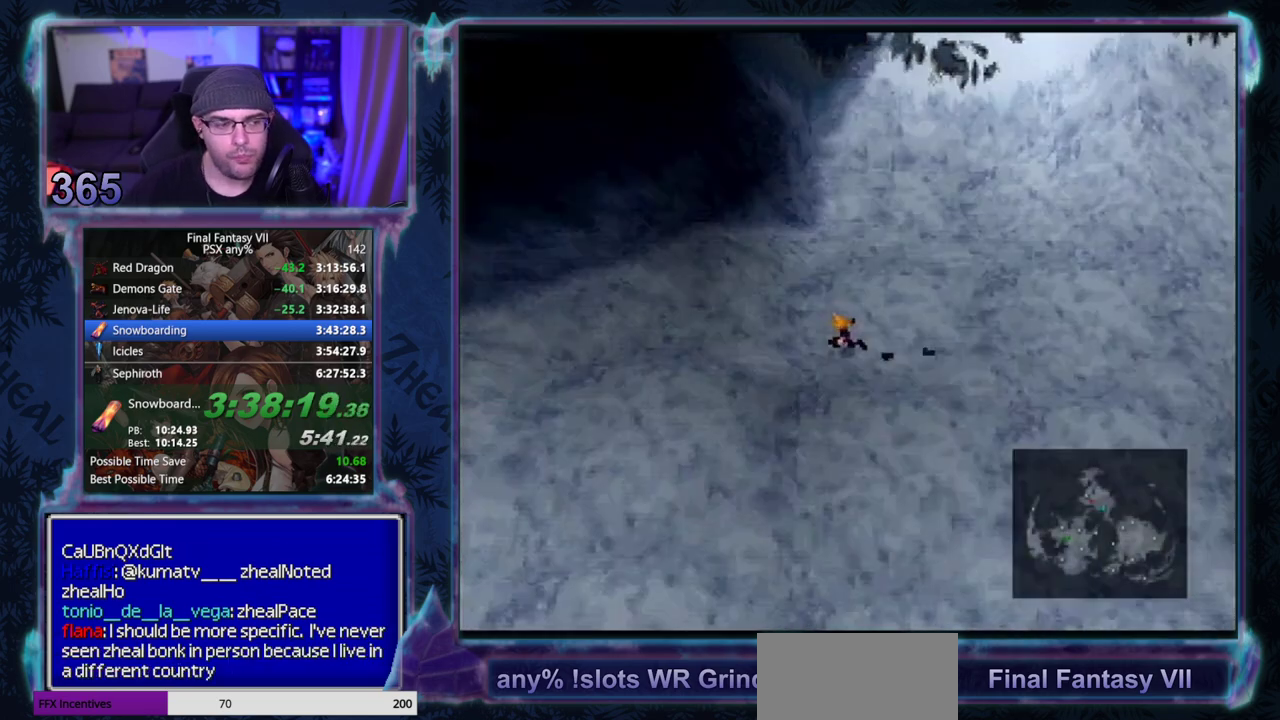
{"buttons": ["DPAD_LEFT"], "left_stick": "center", "events": []}
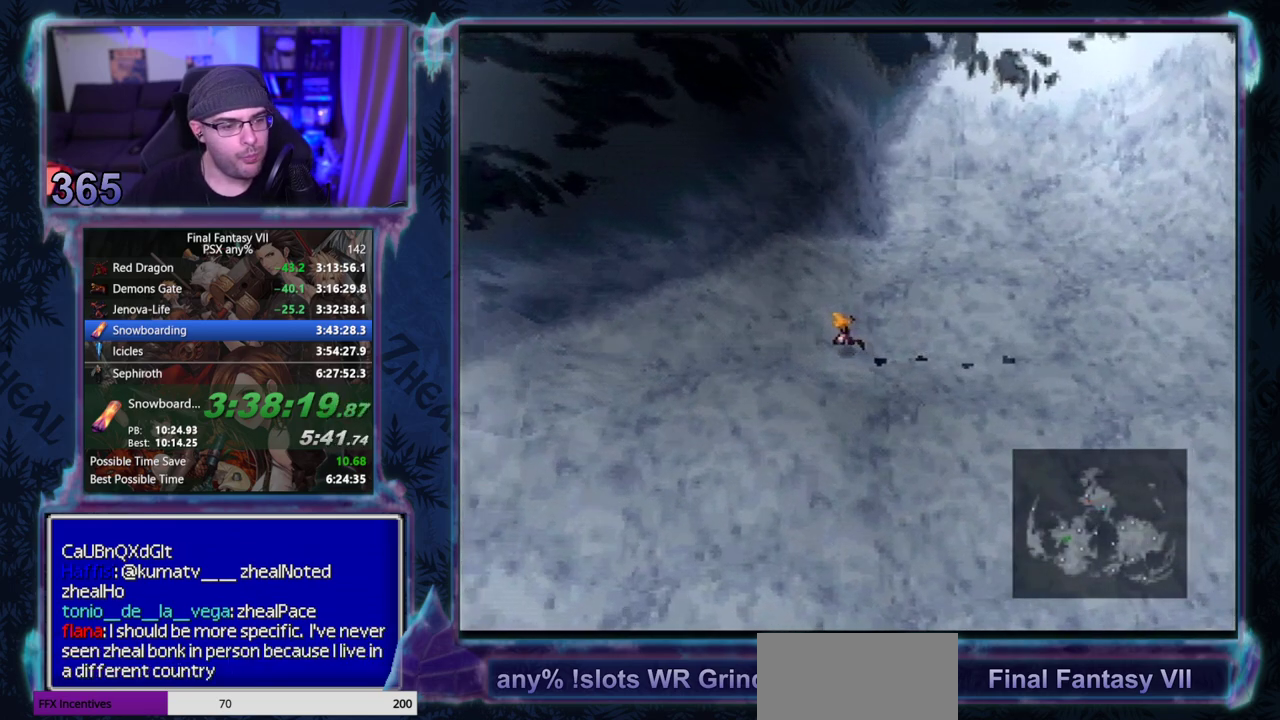
{"buttons": ["DPAD_LEFT"], "left_stick": "center", "events": []}
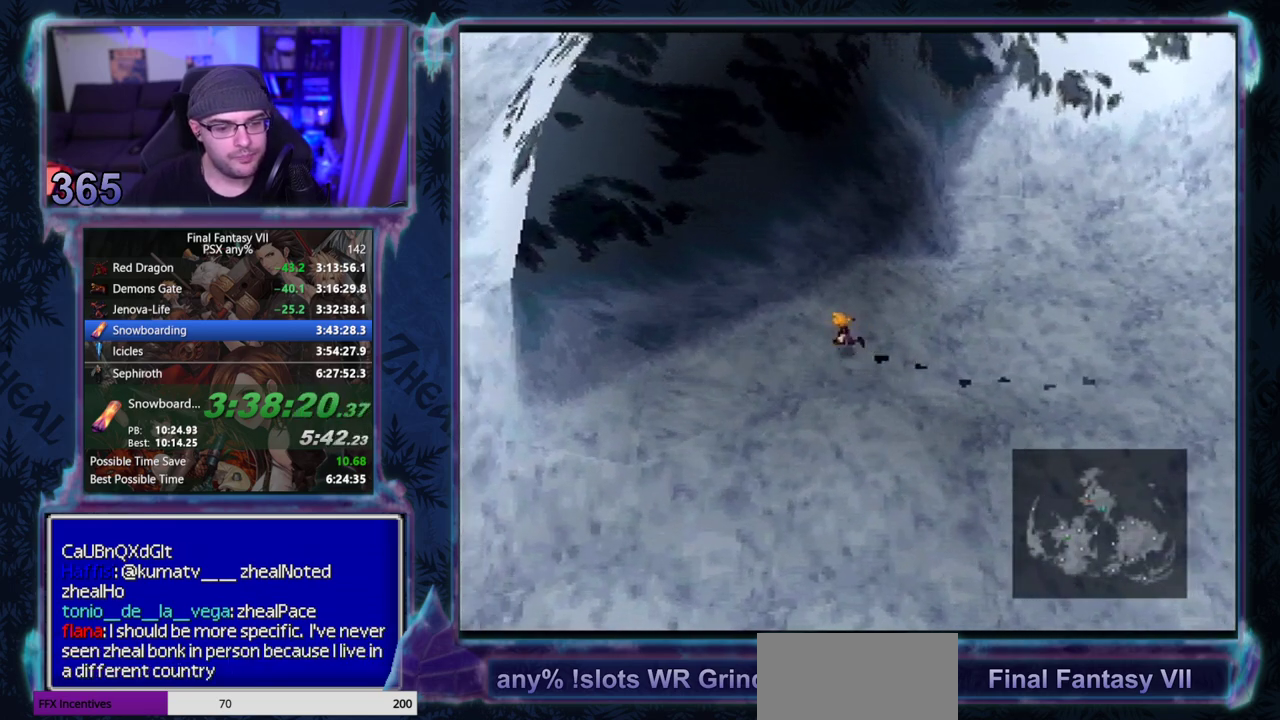
{"buttons": ["DPAD_LEFT"], "left_stick": "center", "events": []}
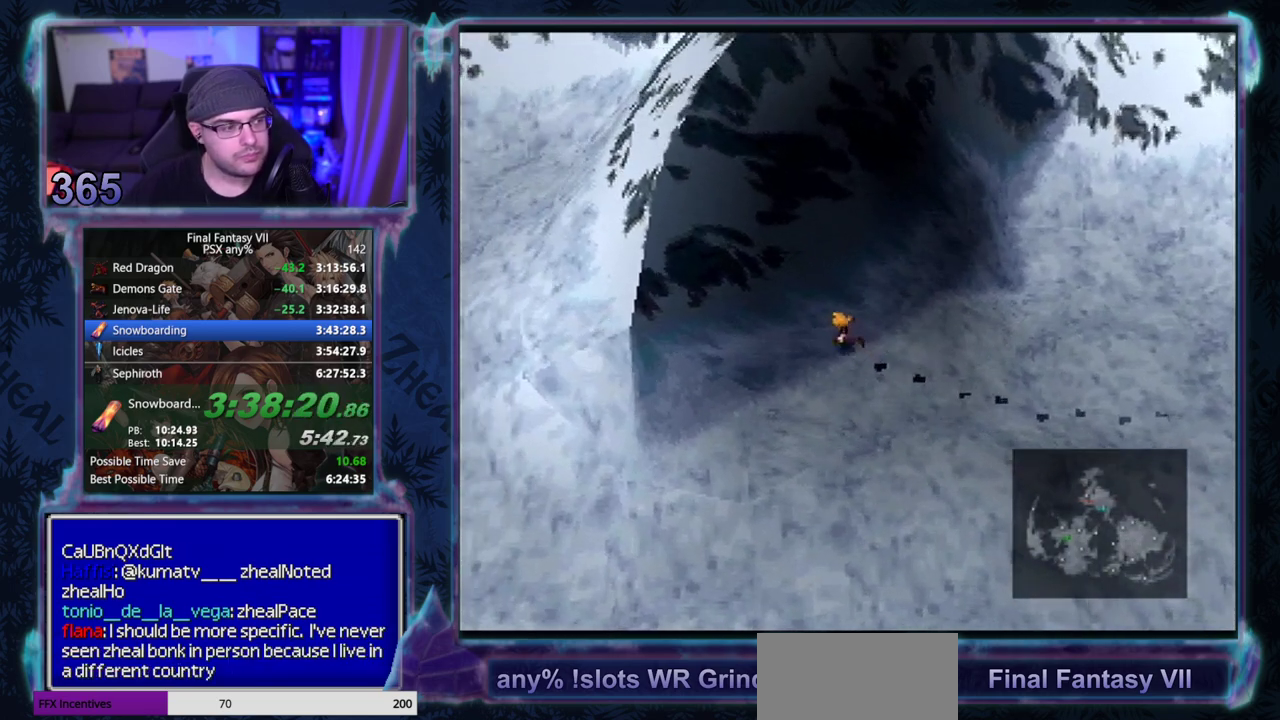
{"buttons": ["DPAD_DOWN", "DPAD_LEFT"], "left_stick": "center", "events": [[67, "DPAD_DOWN", "down"]]}
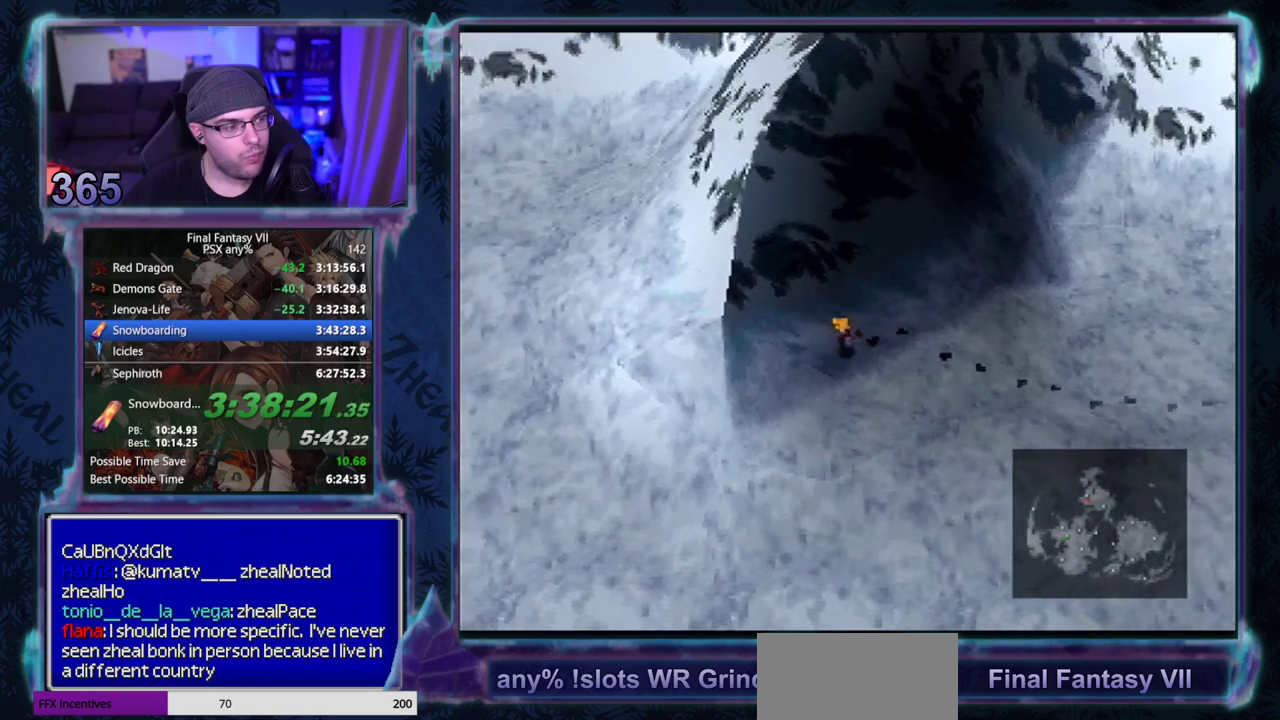
{"buttons": ["DPAD_LEFT"], "left_stick": "center", "events": [[267, "DPAD_DOWN", "up"]]}
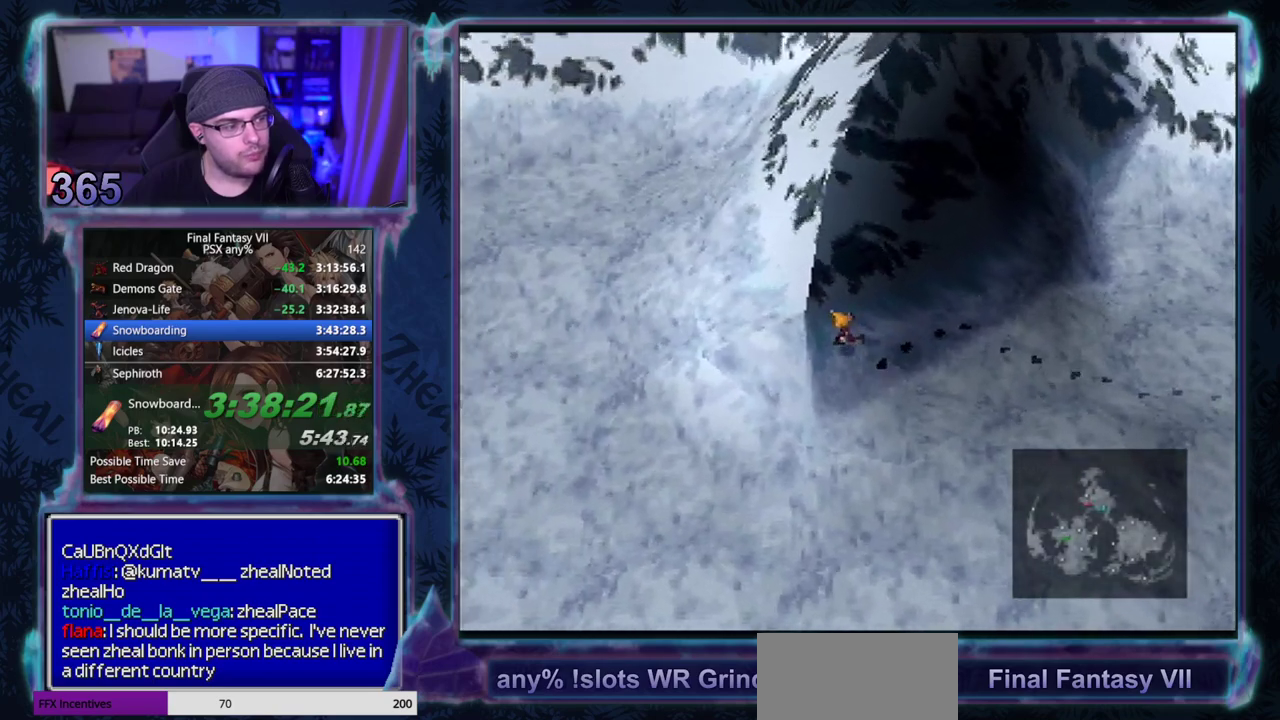
{"buttons": ["DPAD_UP", "DPAD_LEFT"], "left_stick": "center", "events": [[183, "DPAD_UP", "down"]]}
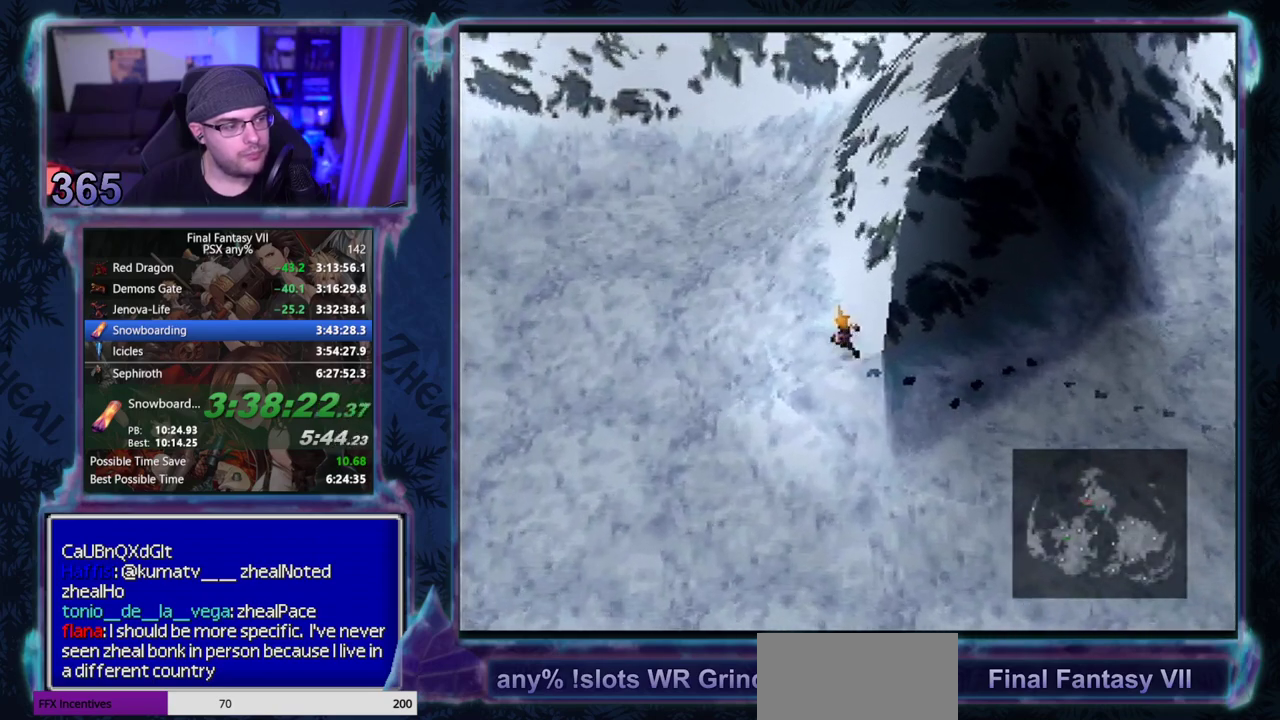
{"buttons": ["DPAD_UP", "DPAD_LEFT"], "left_stick": "center", "events": []}
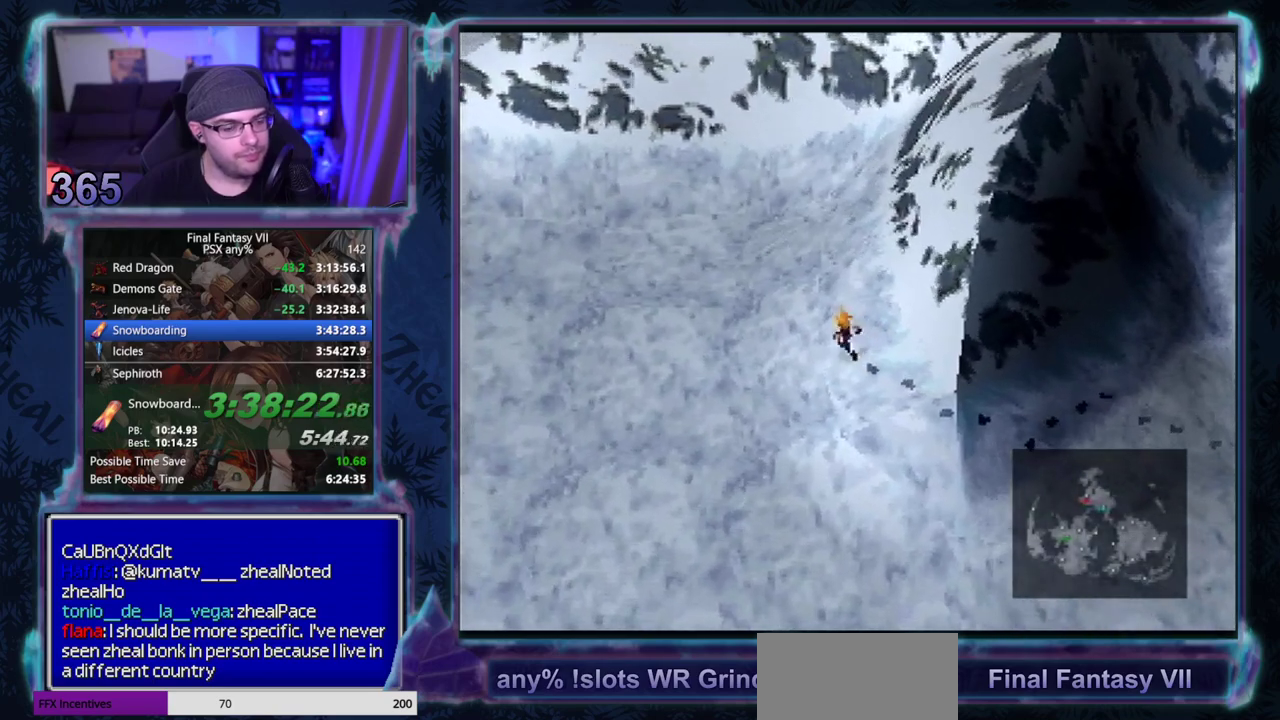
{"buttons": ["DPAD_UP", "DPAD_LEFT"], "left_stick": "center", "events": []}
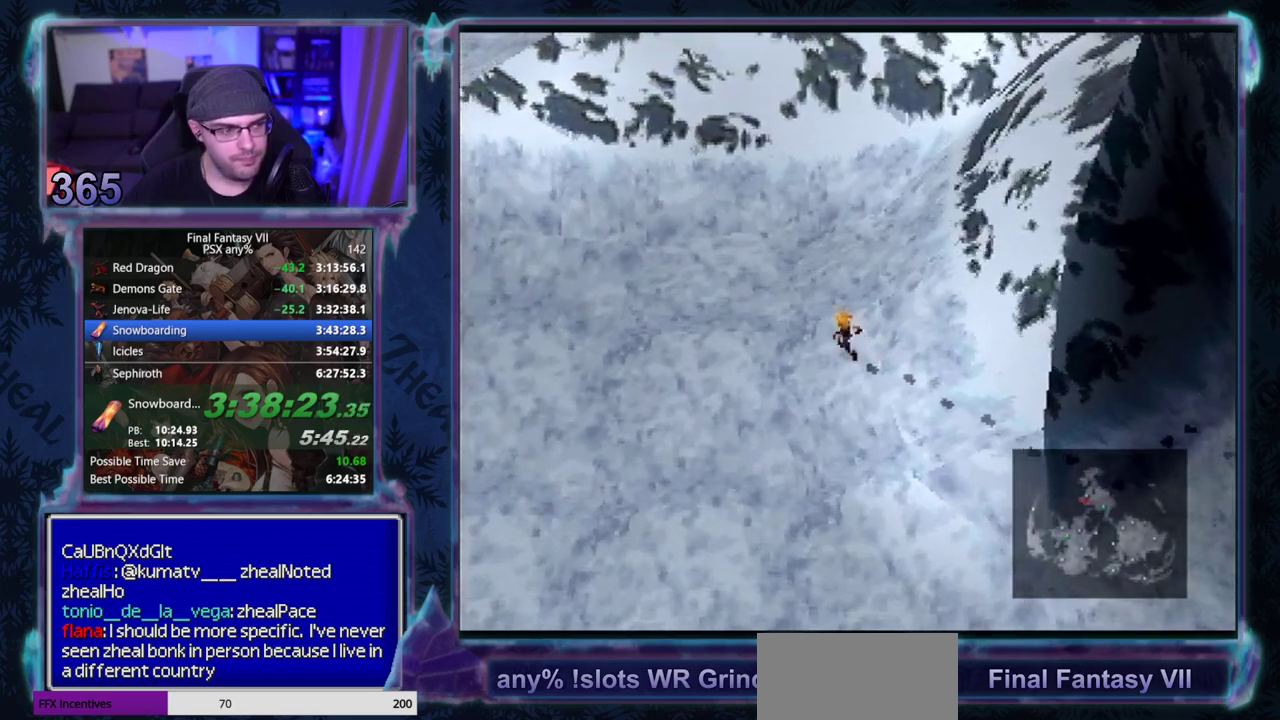
{"buttons": ["DPAD_UP", "DPAD_LEFT"], "left_stick": "center", "events": []}
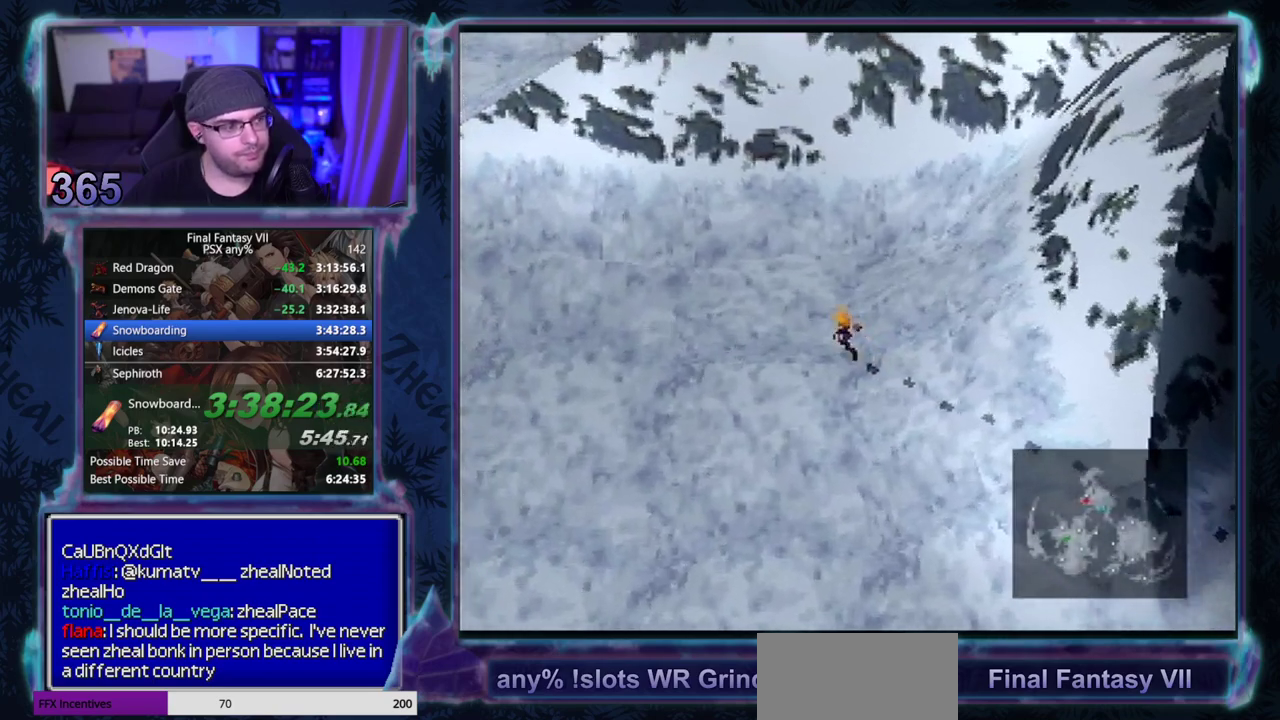
{"buttons": ["DPAD_UP", "DPAD_LEFT"], "left_stick": "center", "events": []}
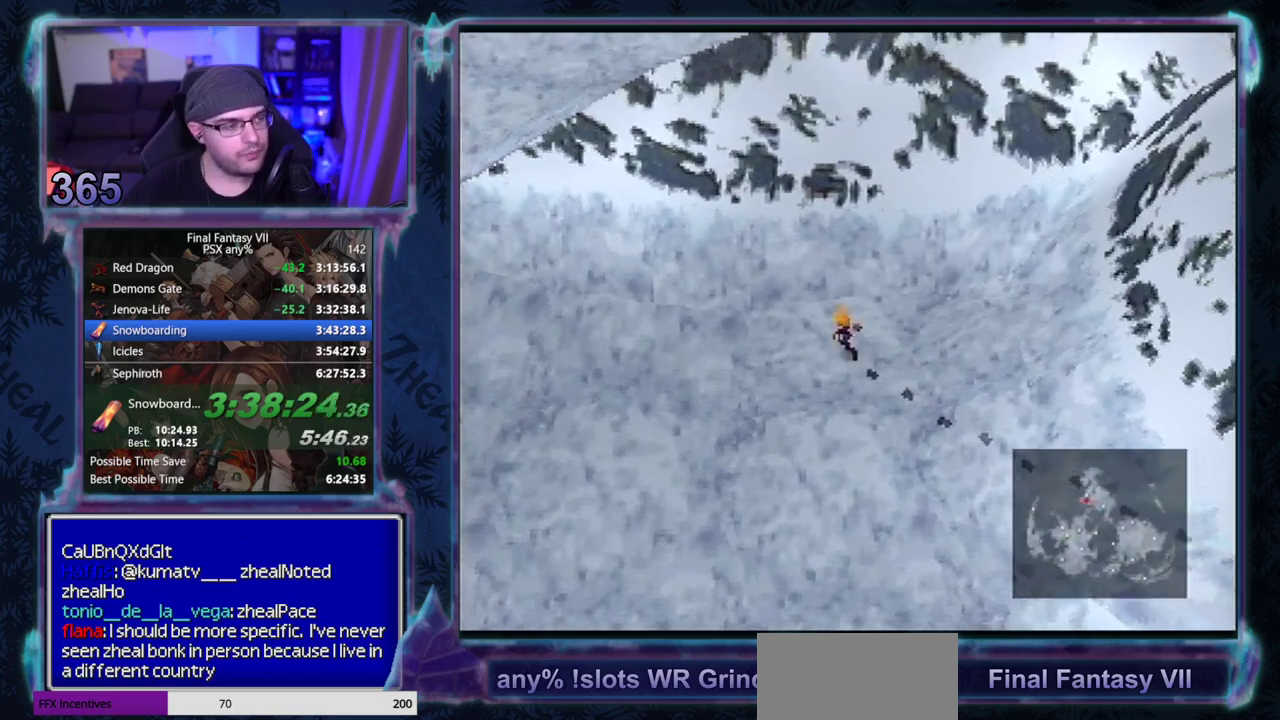
{"buttons": ["DPAD_UP", "DPAD_LEFT"], "left_stick": "center", "events": []}
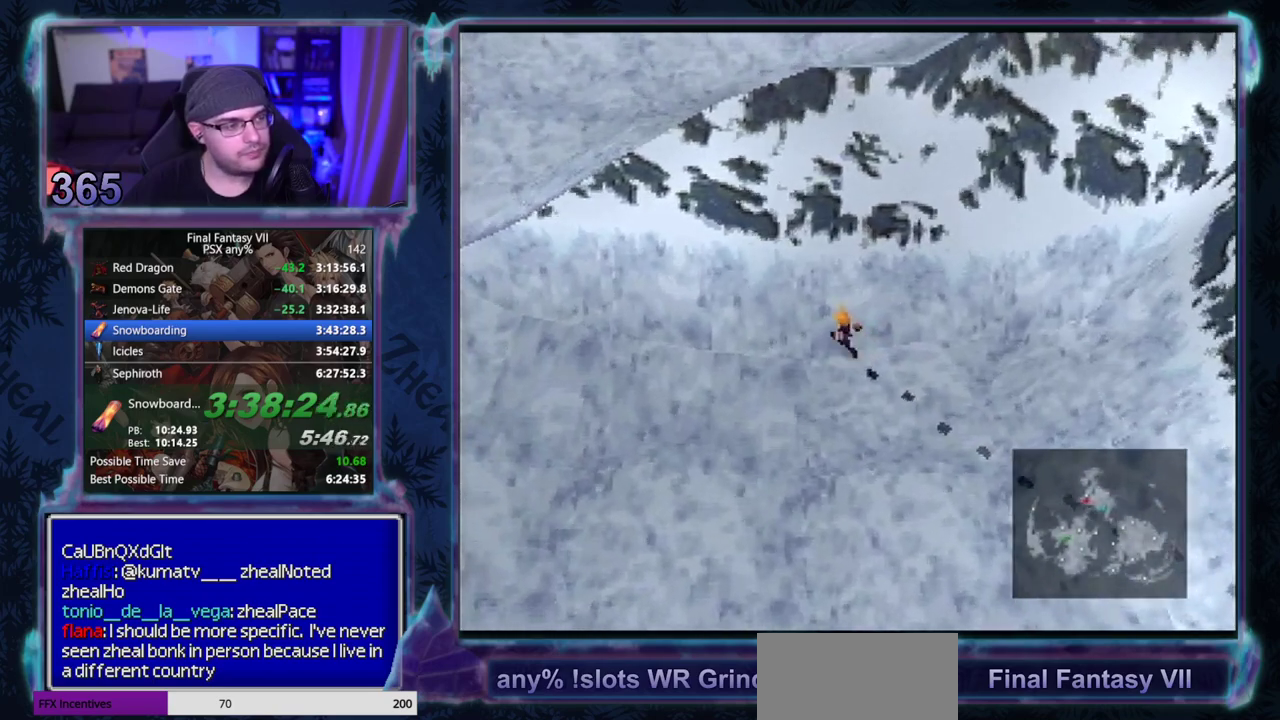
{"buttons": ["DPAD_LEFT"], "left_stick": "center", "events": [[200, "DPAD_UP", "up"]]}
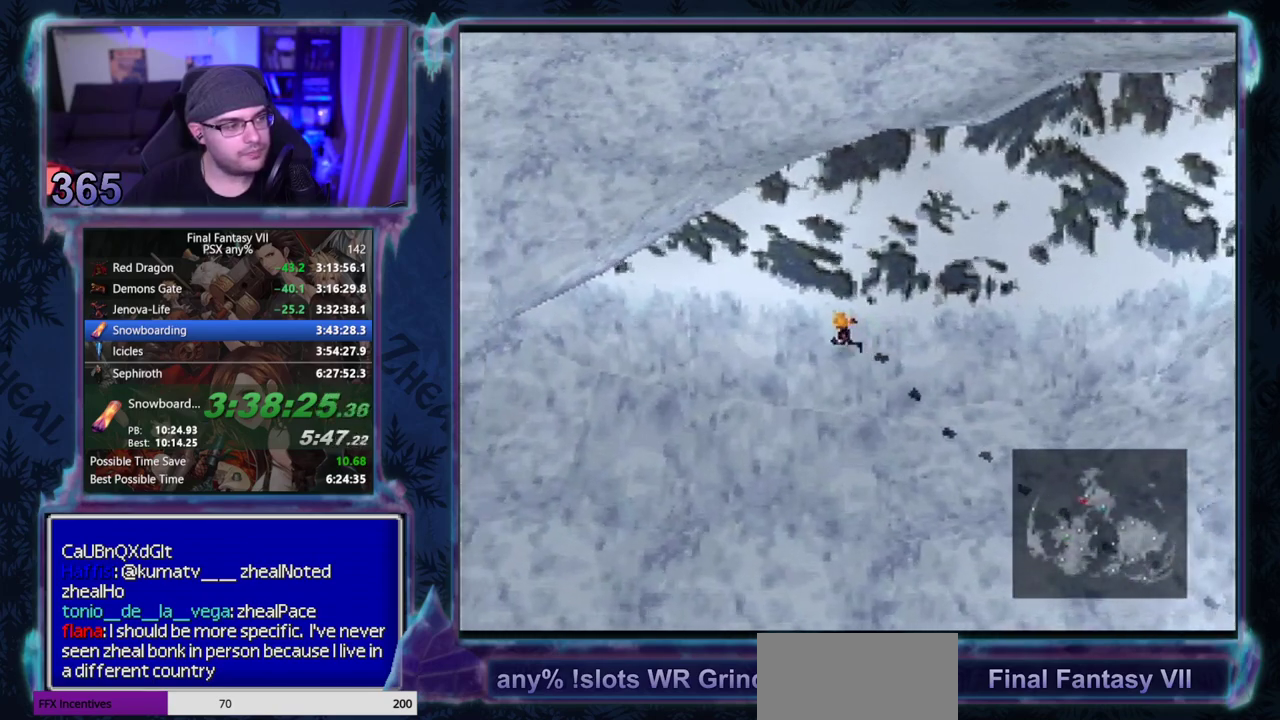
{"buttons": ["DPAD_LEFT"], "left_stick": "center", "events": []}
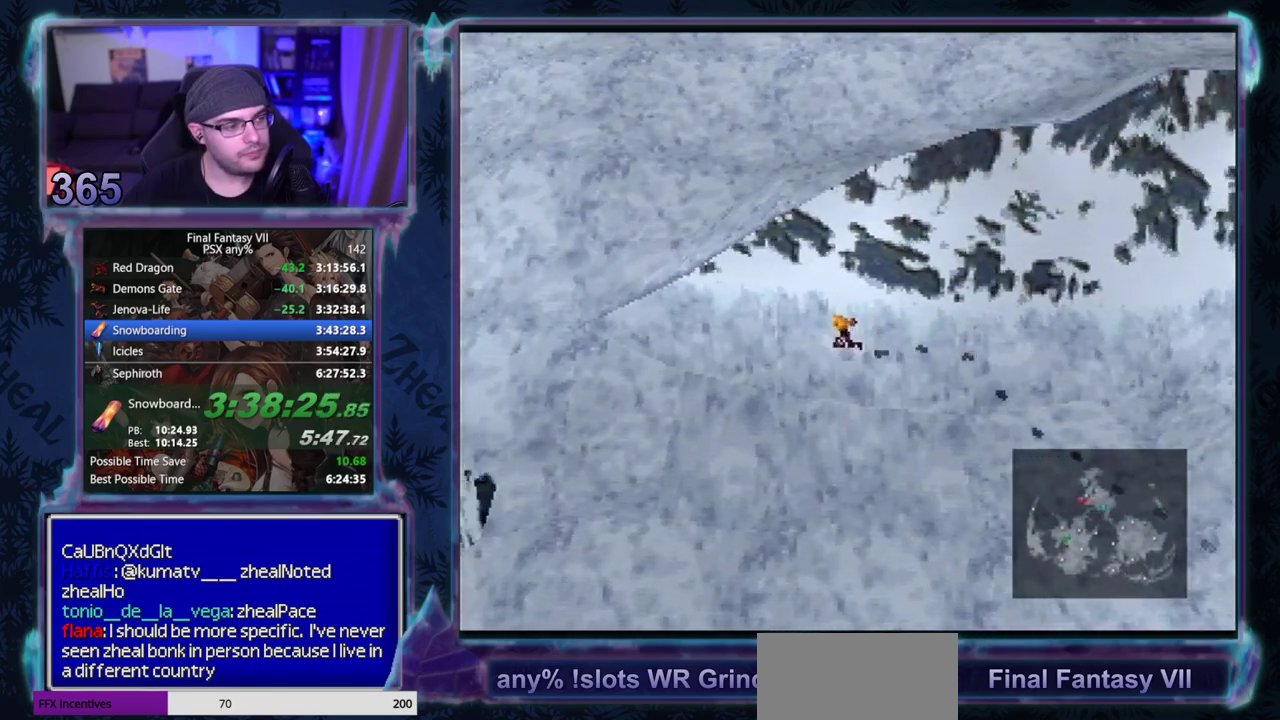
{"buttons": ["DPAD_LEFT"], "left_stick": "center", "events": []}
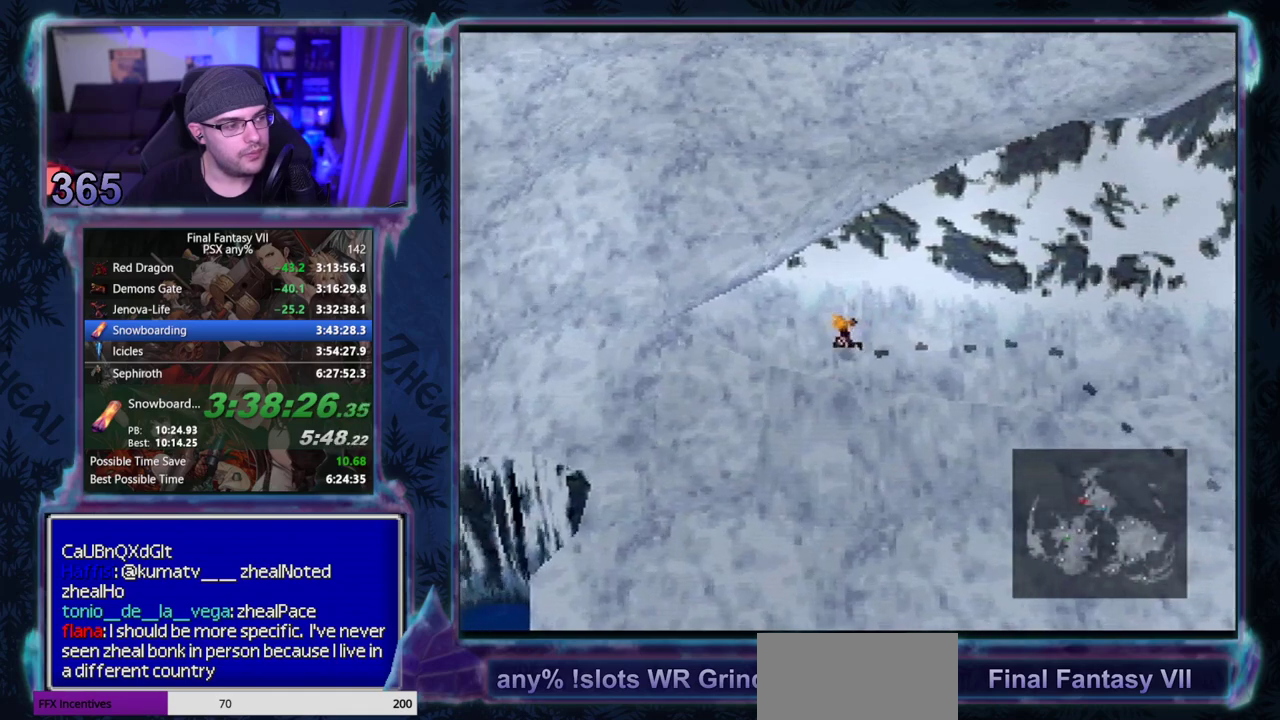
{"buttons": ["DPAD_UP", "DPAD_LEFT"], "left_stick": "center", "events": [[17, "DPAD_UP", "down"]]}
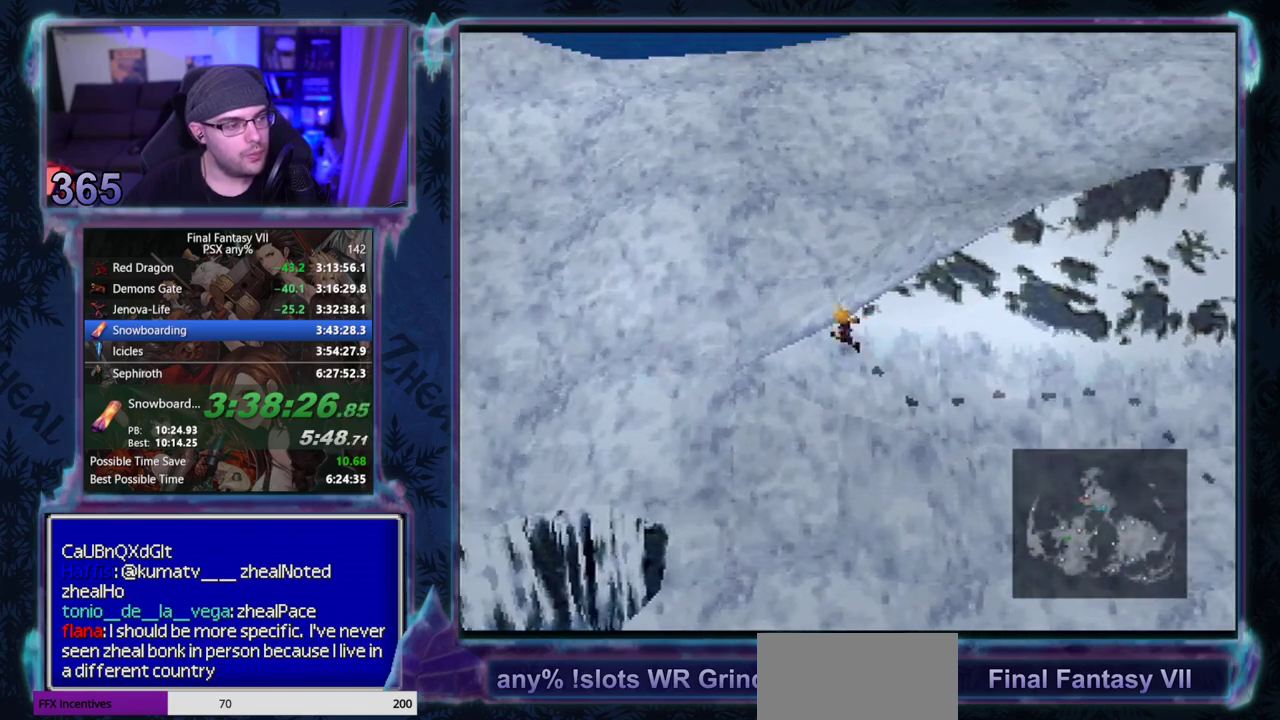
{"buttons": ["DPAD_RIGHT"], "left_stick": "center", "events": [[117, "DPAD_LEFT", "up"], [217, "DPAD_RIGHT", "down"], [317, "DPAD_UP", "up"]]}
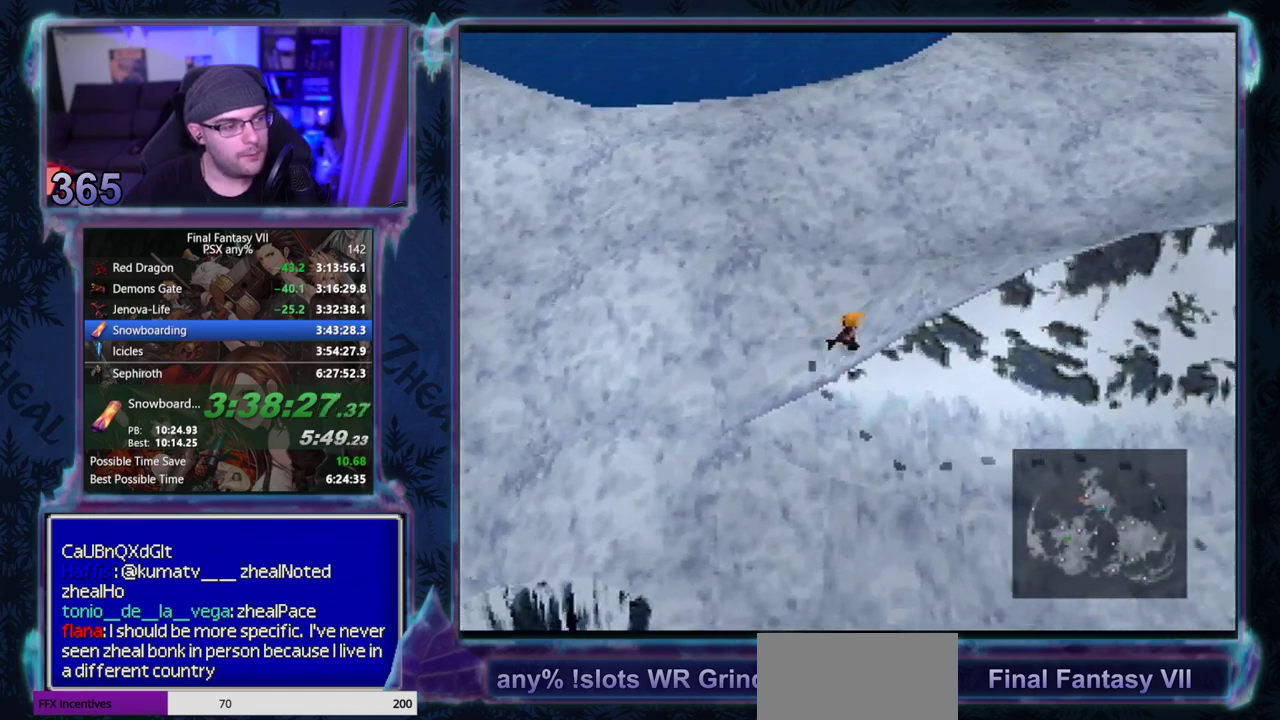
{"buttons": ["DPAD_RIGHT"], "left_stick": "center", "events": []}
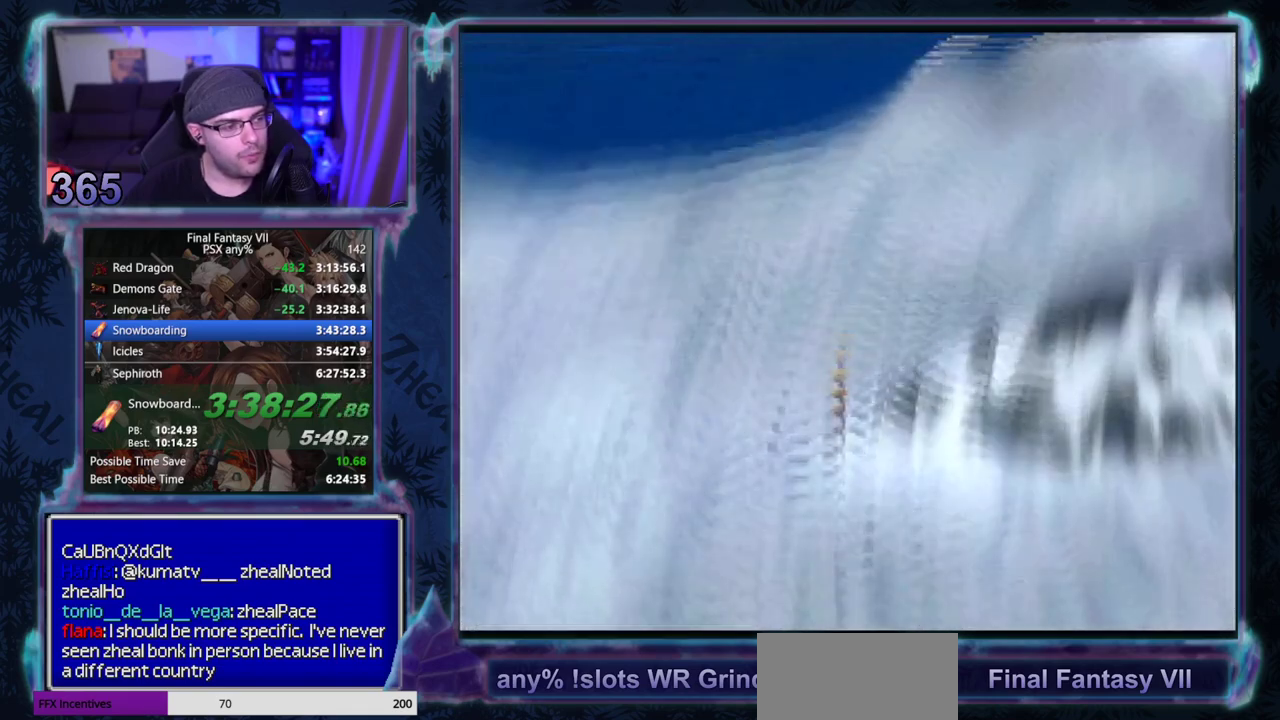
{"buttons": [], "left_stick": "center", "events": [[100, "DPAD_RIGHT", "up"]]}
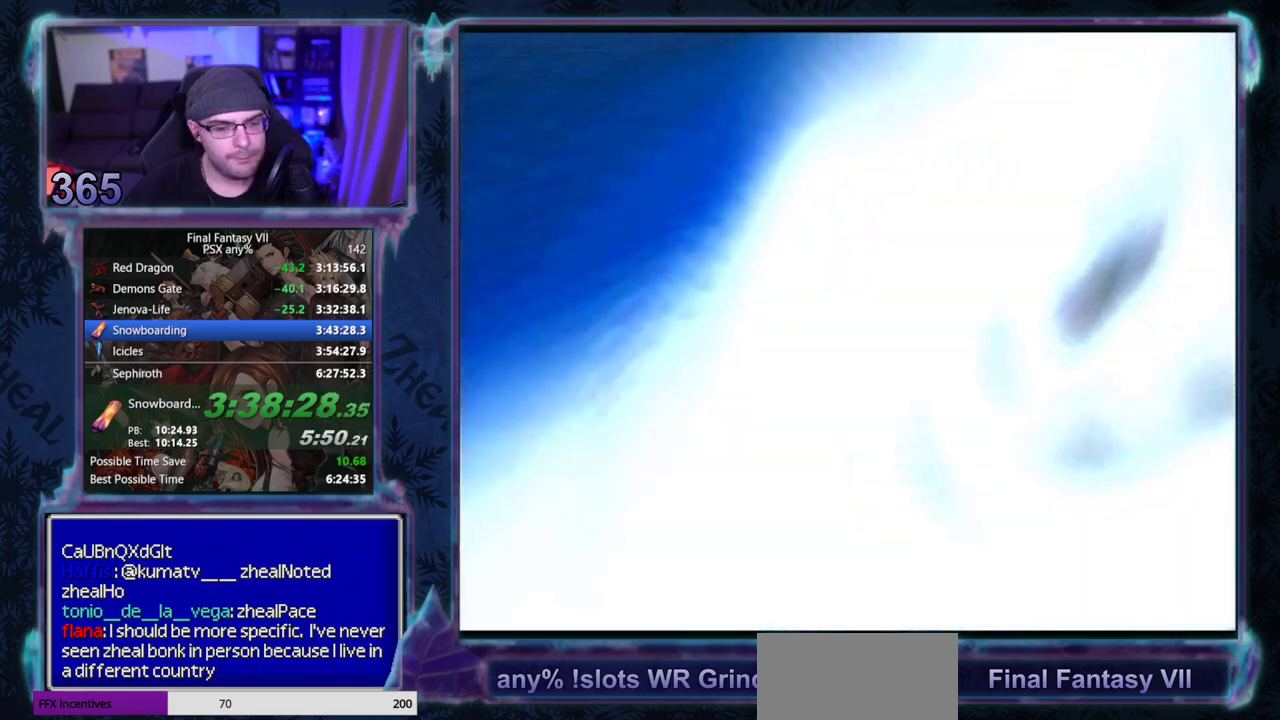
{"buttons": [], "left_stick": "center", "events": []}
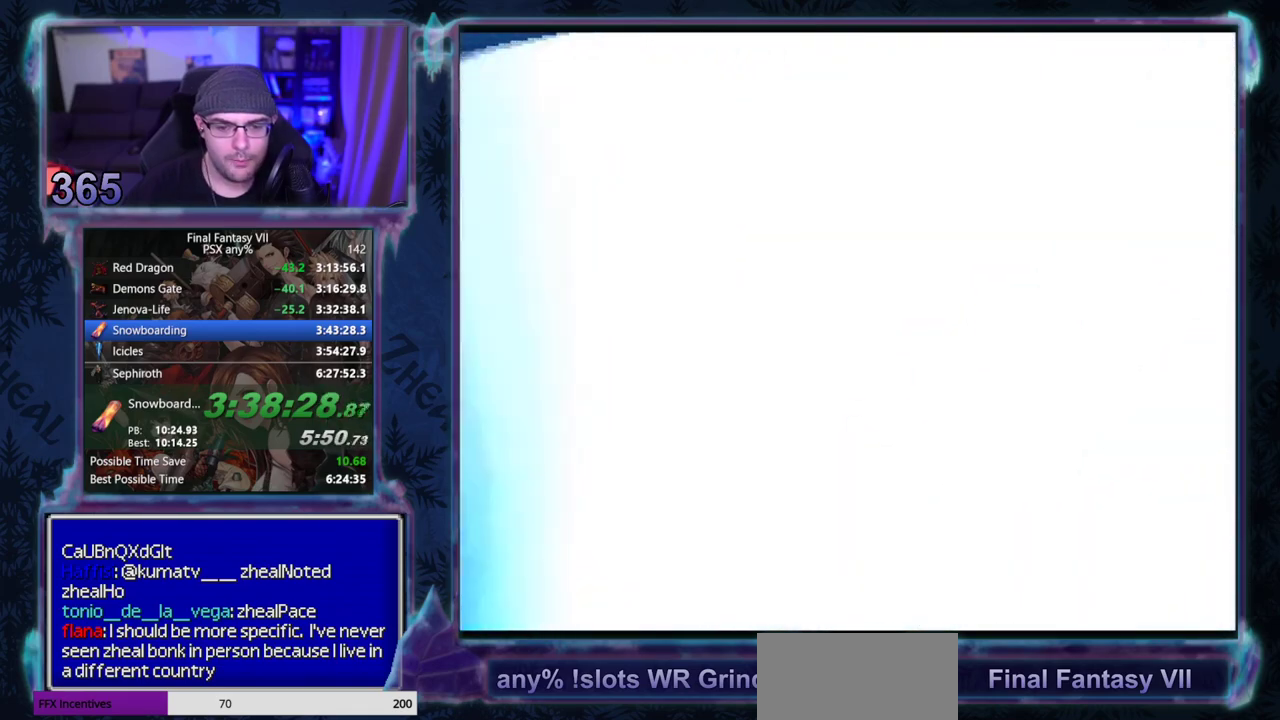
{"buttons": [], "left_stick": "center", "events": []}
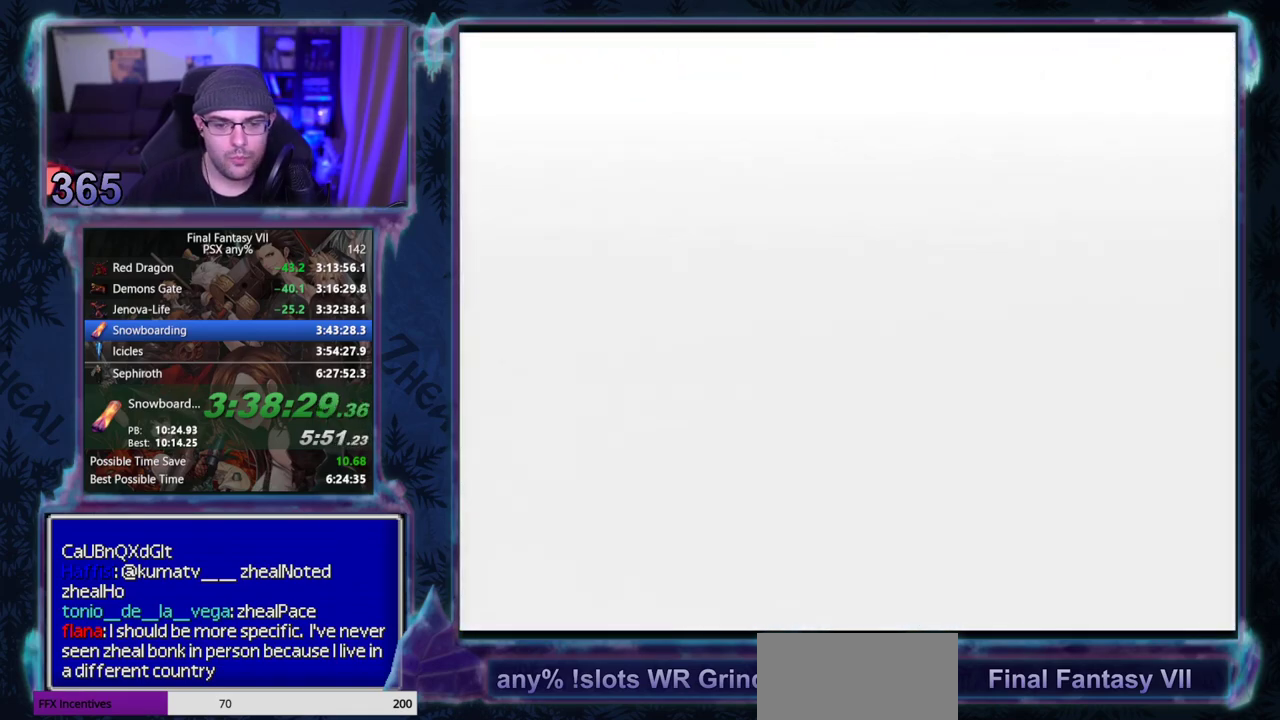
{"buttons": [], "left_stick": "center", "events": []}
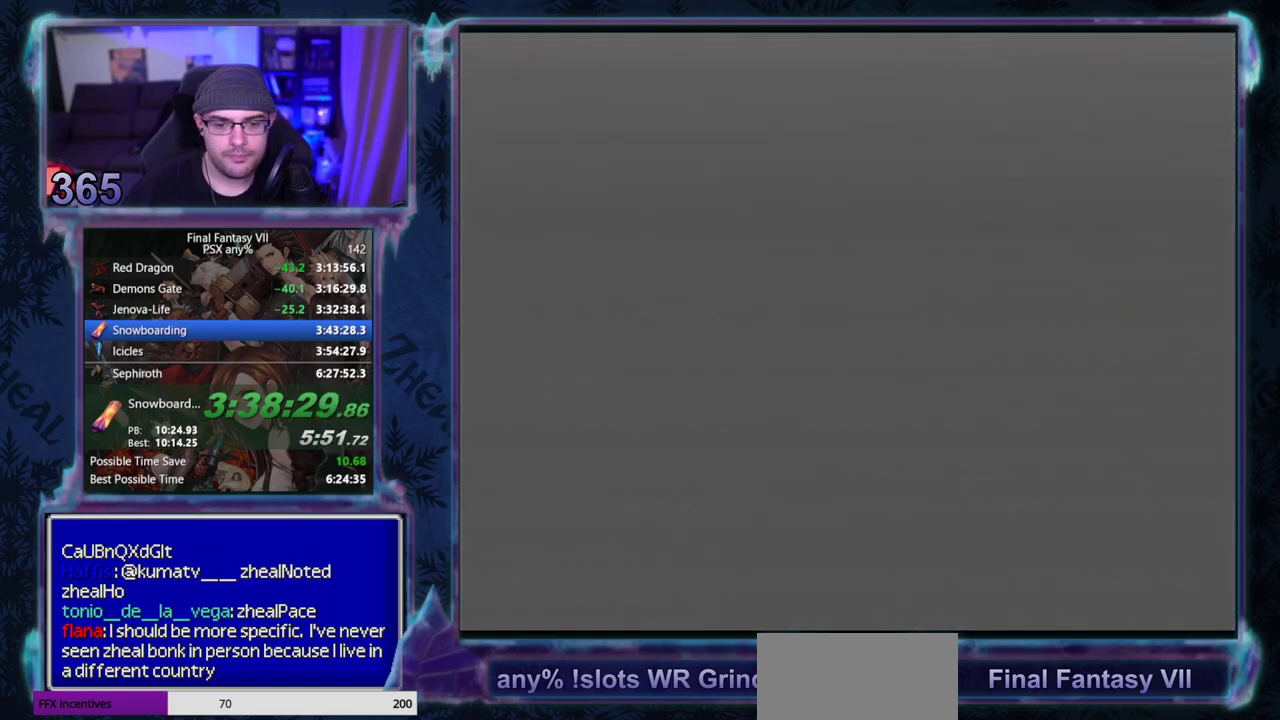
{"buttons": [], "left_stick": "center", "events": []}
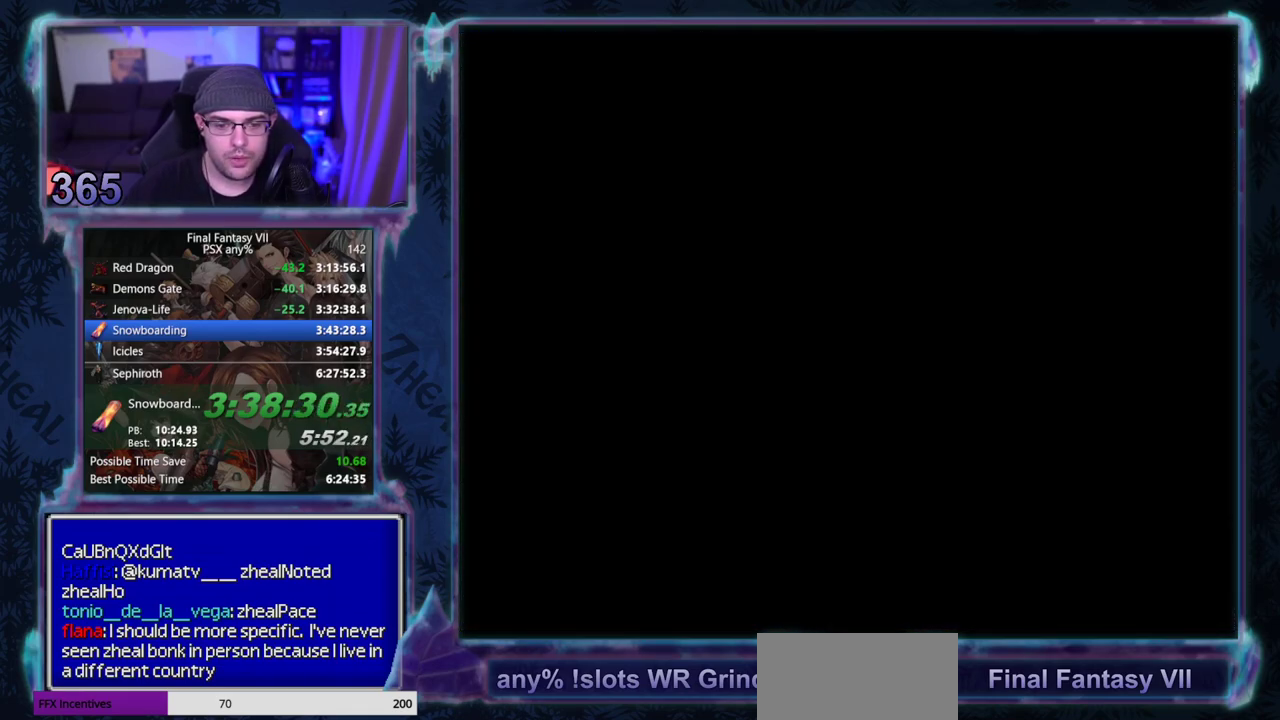
{"buttons": [], "left_stick": "center", "events": []}
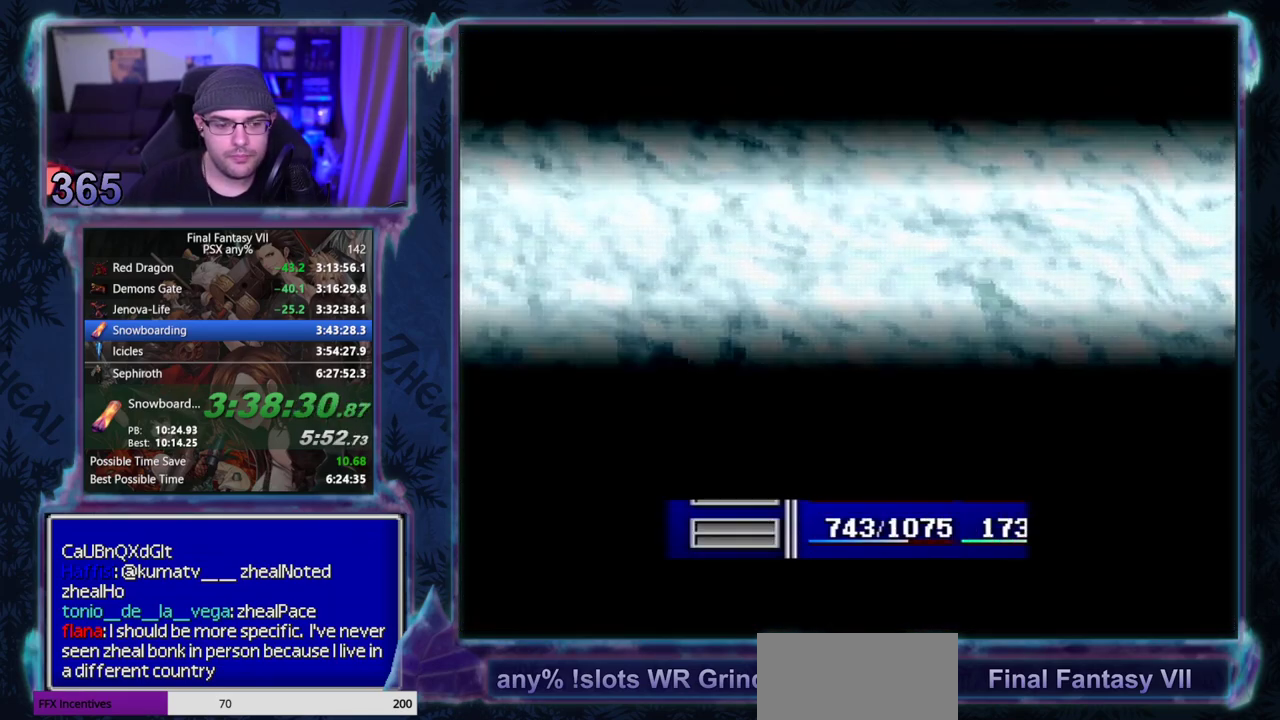
{"buttons": [], "left_stick": "center", "events": []}